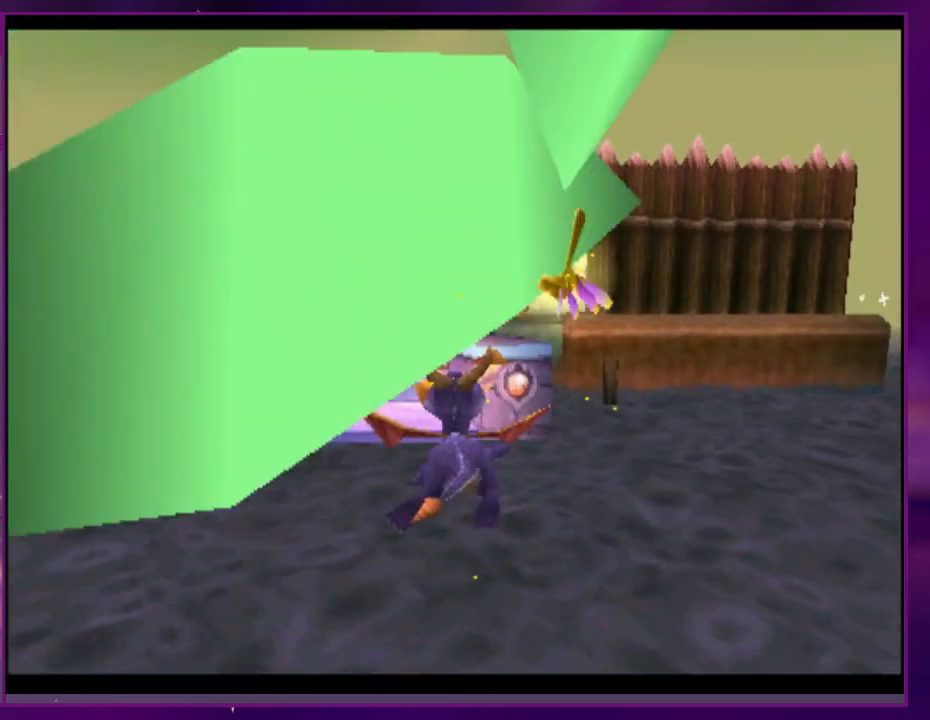
Gameplay with a controller (PlayStation layout); each line is a JSON object with the inputs held at the frame after it (dt_ms = milliseconds from this image to that frame). "events" lists button and stick changes between this image and that frame as [ms after this image, input, new state], when the widget could be followed in between. Not read: CROSS DPAD_DOWN DPAD_LEFT L3 R3 SQUARE left_stick right_stick.
{"dt_ms": 500, "buttons": [], "events": []}
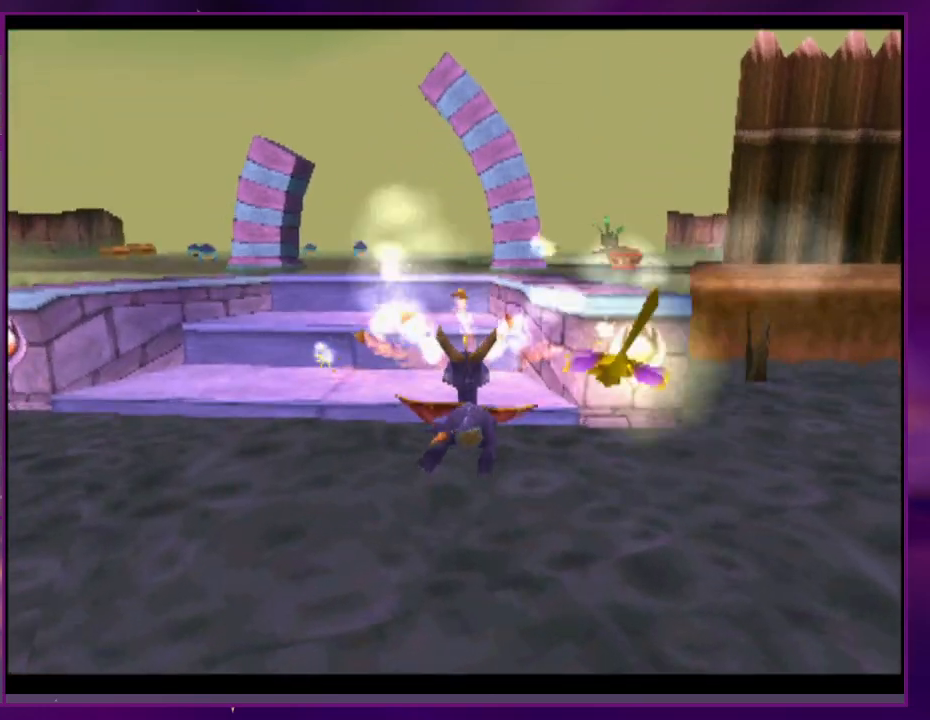
{"dt_ms": 500, "buttons": [], "events": []}
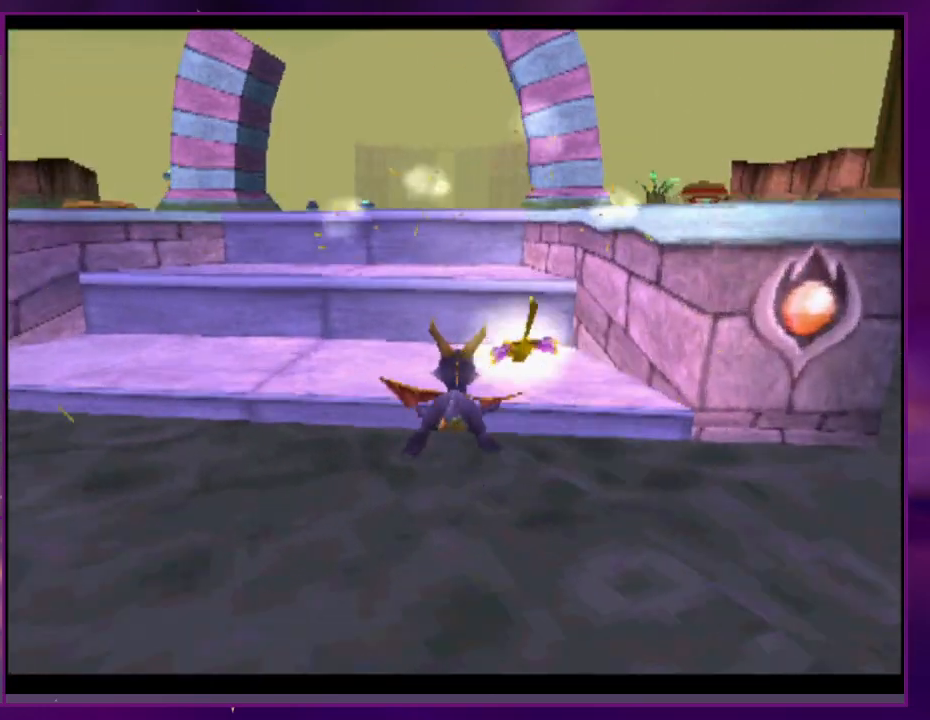
{"dt_ms": 500, "buttons": ["L2", "DPAD_UP"], "events": [[167, "DPAD_UP", "down"], [500, "L2", "down"]]}
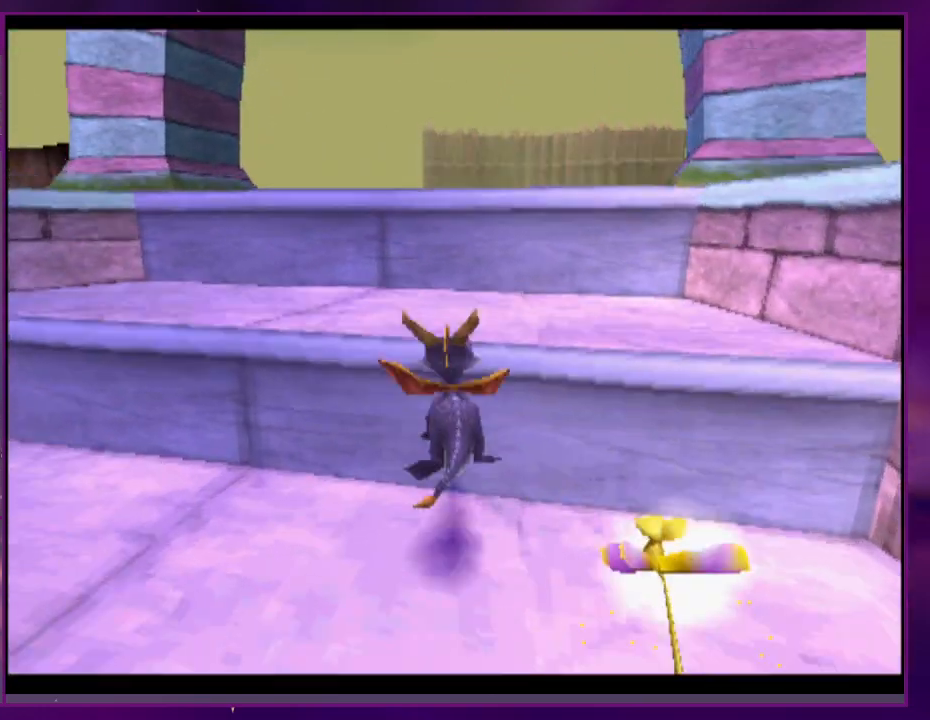
{"dt_ms": 500, "buttons": ["DPAD_UP"], "events": [[233, "L2", "up"]]}
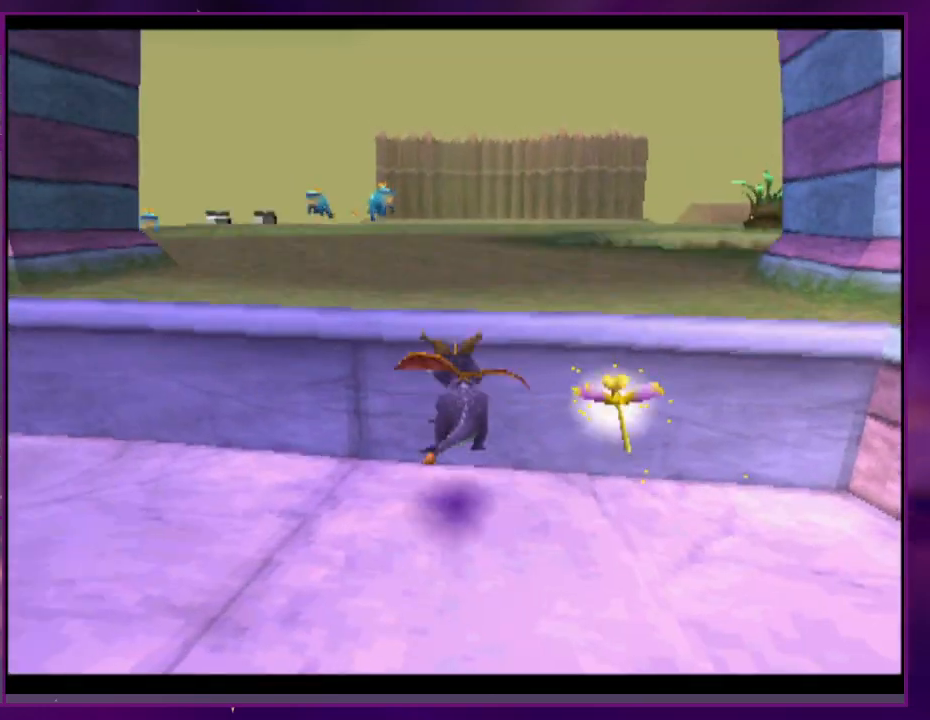
{"dt_ms": 500, "buttons": [], "events": [[133, "DPAD_UP", "up"], [267, "DPAD_RIGHT", "down"], [367, "DPAD_RIGHT", "up"]]}
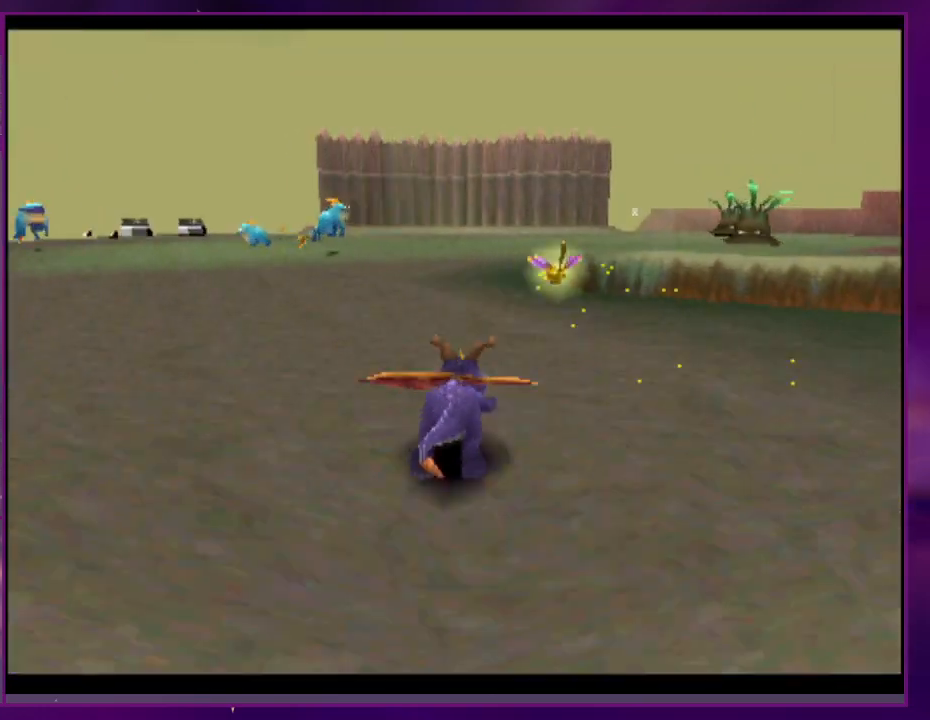
{"dt_ms": 500, "buttons": [], "events": []}
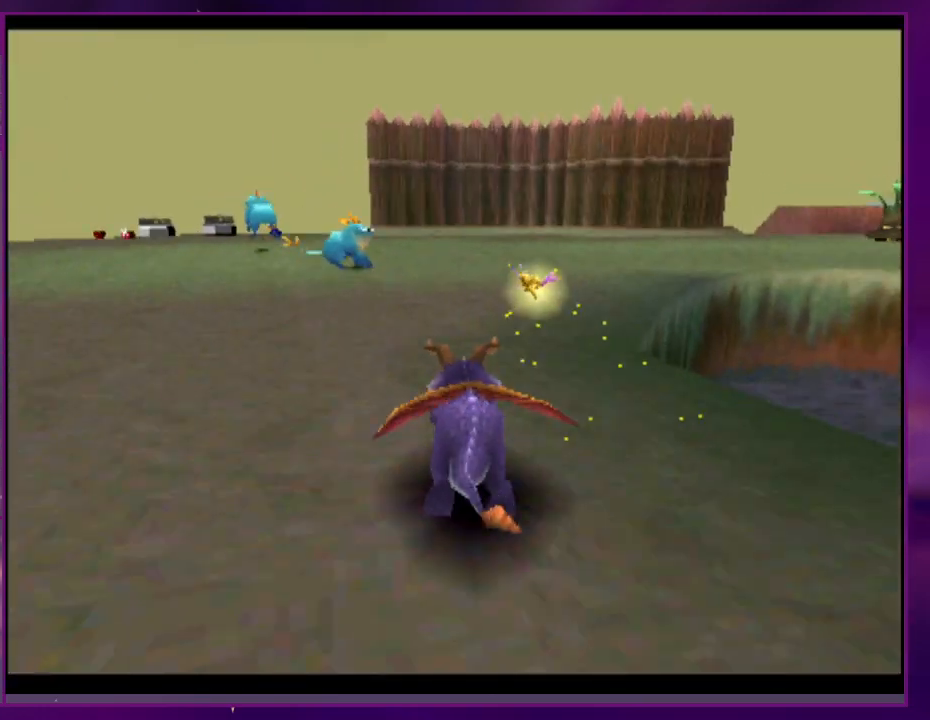
{"dt_ms": 500, "buttons": ["DPAD_RIGHT"], "events": [[100, "DPAD_RIGHT", "down"], [233, "DPAD_RIGHT", "up"], [433, "DPAD_RIGHT", "down"]]}
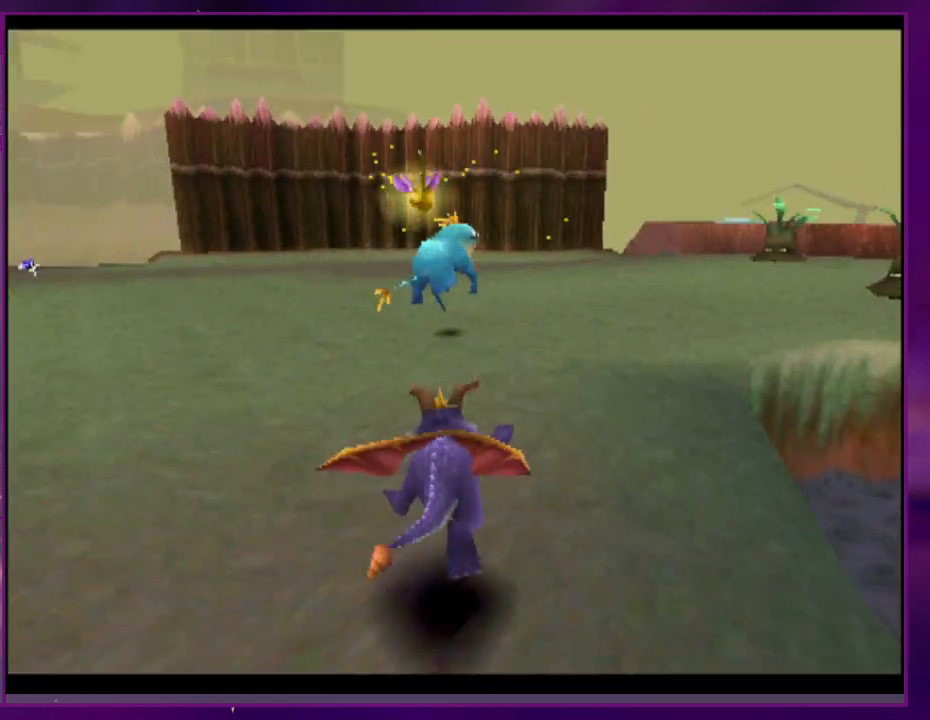
{"dt_ms": 500, "buttons": ["DPAD_UP", "DPAD_RIGHT"], "events": [[33, "DPAD_RIGHT", "up"], [367, "DPAD_RIGHT", "down"], [500, "DPAD_UP", "down"]]}
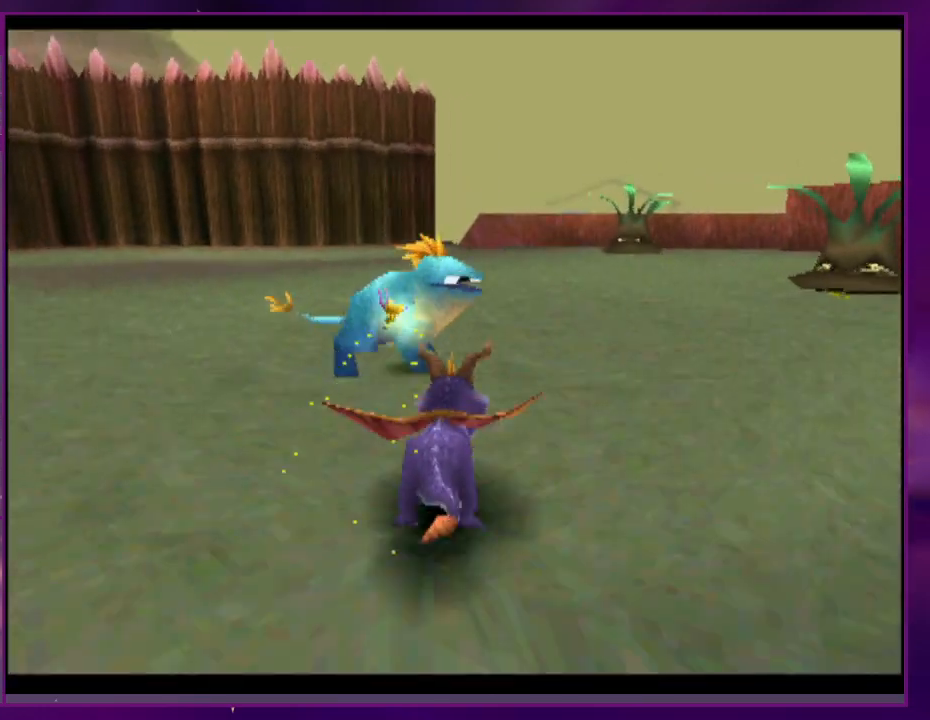
{"dt_ms": 500, "buttons": [], "events": [[33, "CIRCLE", "down"], [133, "CIRCLE", "up"], [133, "DPAD_UP", "up"], [167, "DPAD_RIGHT", "up"]]}
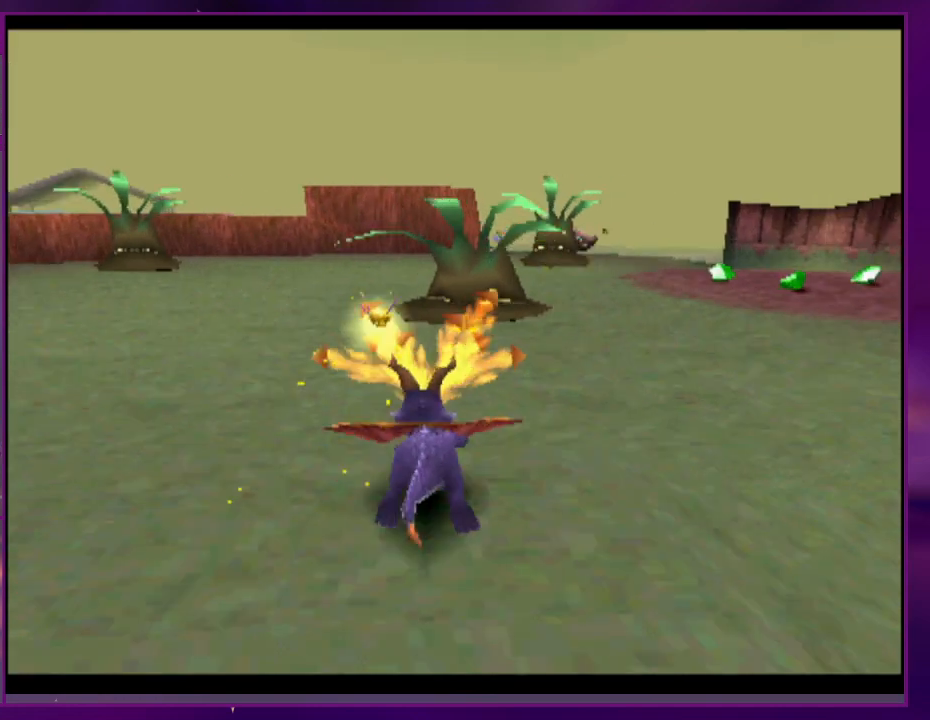
{"dt_ms": 500, "buttons": [], "events": [[367, "DPAD_RIGHT", "down"], [467, "DPAD_RIGHT", "up"]]}
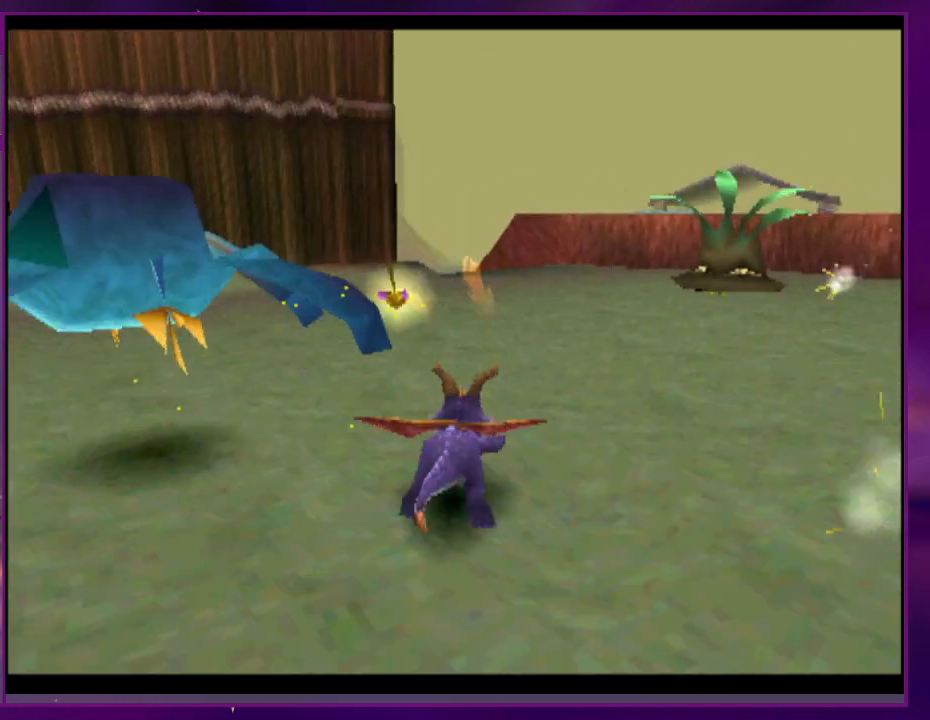
{"dt_ms": 500, "buttons": [], "events": [[67, "DPAD_RIGHT", "down"], [200, "DPAD_RIGHT", "up"], [267, "DPAD_UP", "down"], [333, "DPAD_RIGHT", "down"], [367, "CIRCLE", "down"], [433, "CIRCLE", "up"], [467, "DPAD_UP", "up"], [500, "DPAD_RIGHT", "up"]]}
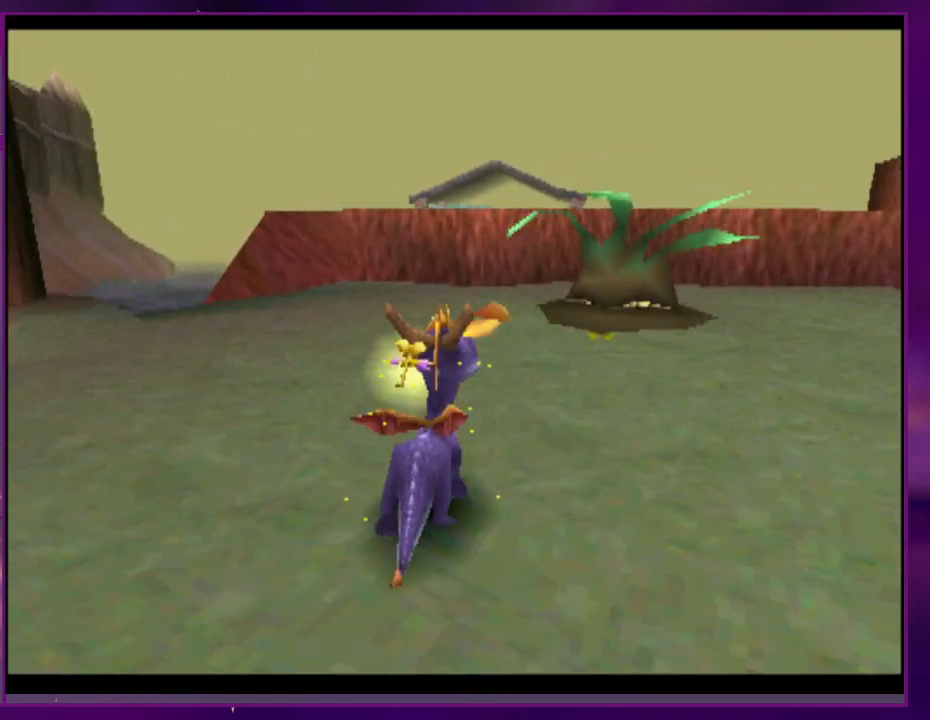
{"dt_ms": 500, "buttons": ["DPAD_UP"], "events": [[467, "DPAD_UP", "down"]]}
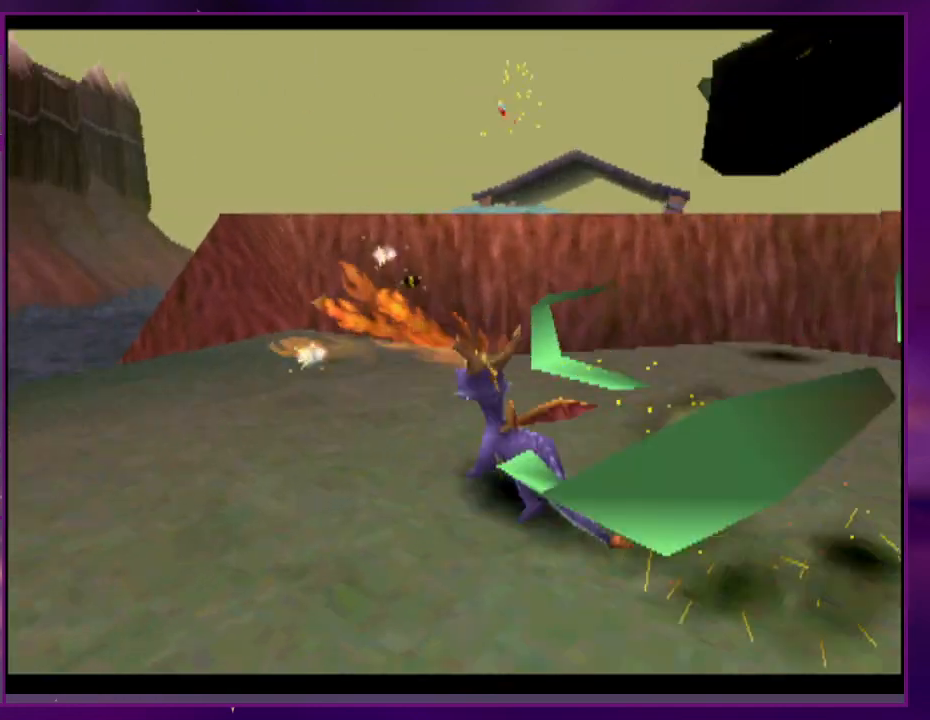
{"dt_ms": 500, "buttons": [], "events": [[400, "DPAD_UP", "up"]]}
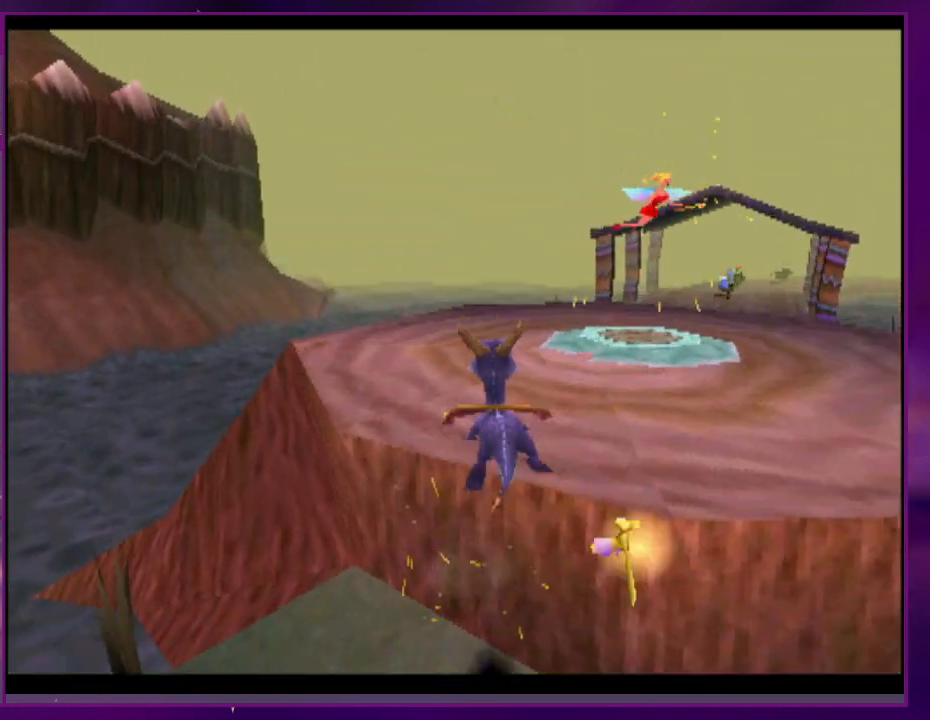
{"dt_ms": 500, "buttons": []}
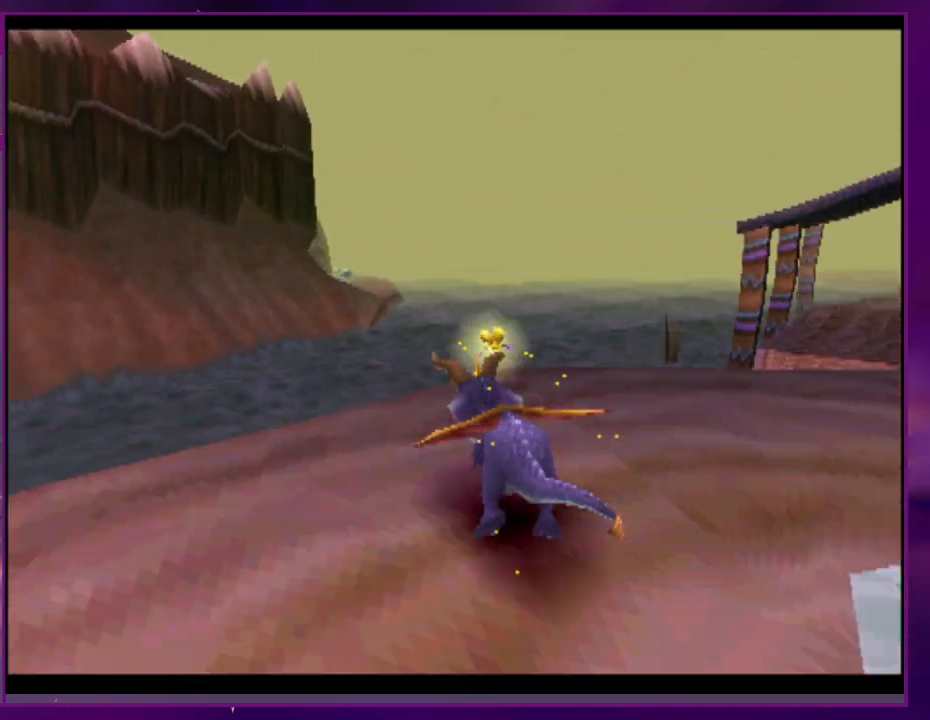
{"dt_ms": 500, "buttons": ["DPAD_UP"], "events": [[33, "DPAD_UP", "down"]]}
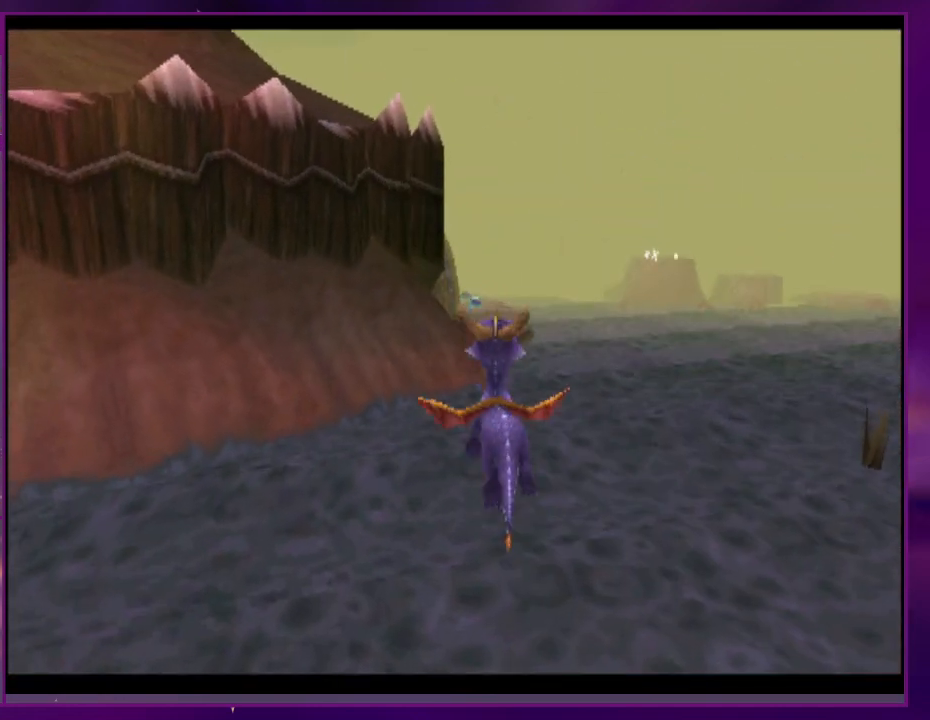
{"dt_ms": 500, "buttons": []}
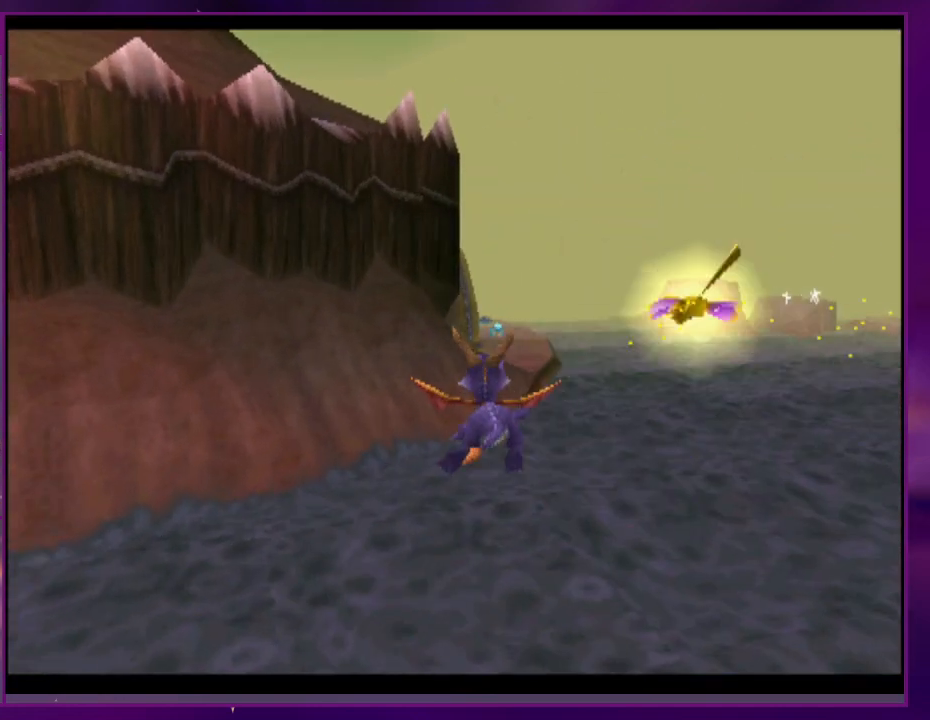
{"dt_ms": 500, "buttons": [], "events": []}
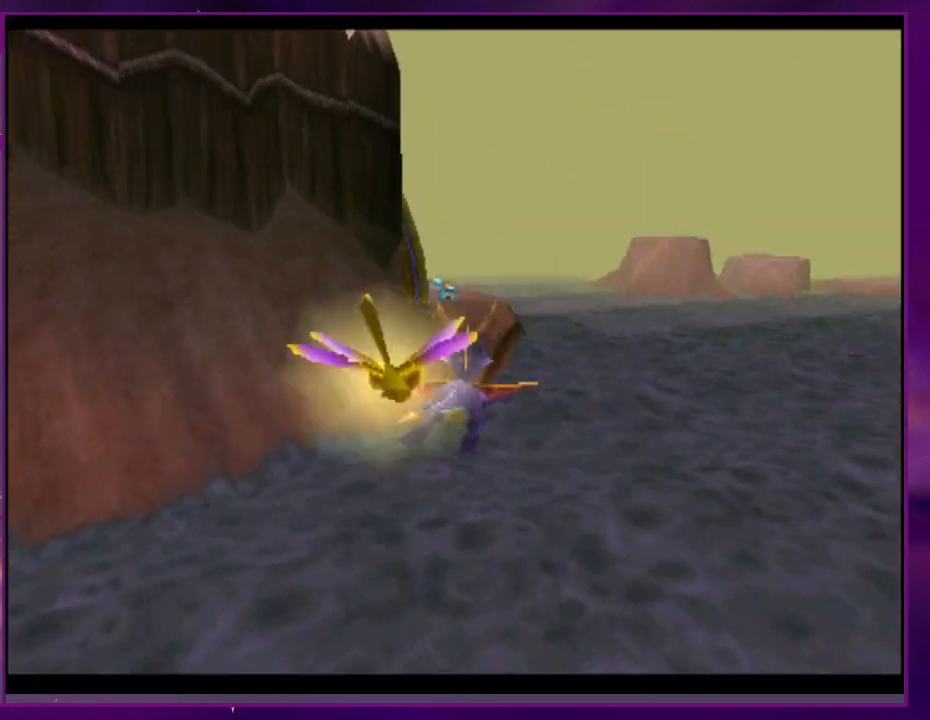
{"dt_ms": 500, "buttons": [], "events": []}
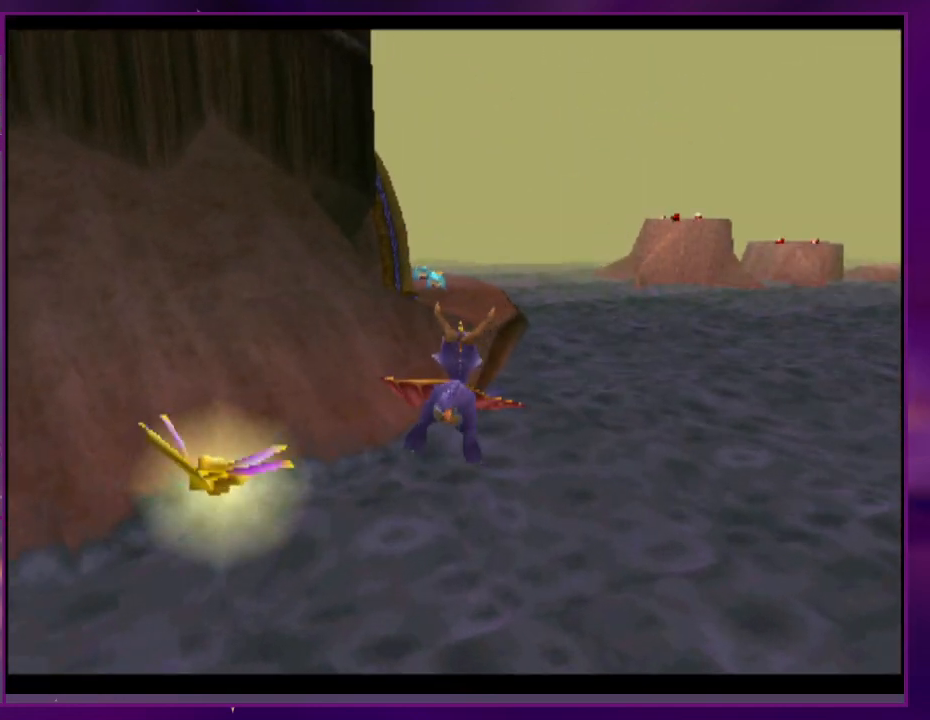
{"dt_ms": 500, "buttons": [], "events": [[200, "DPAD_RIGHT", "down"], [233, "DPAD_RIGHT", "up"]]}
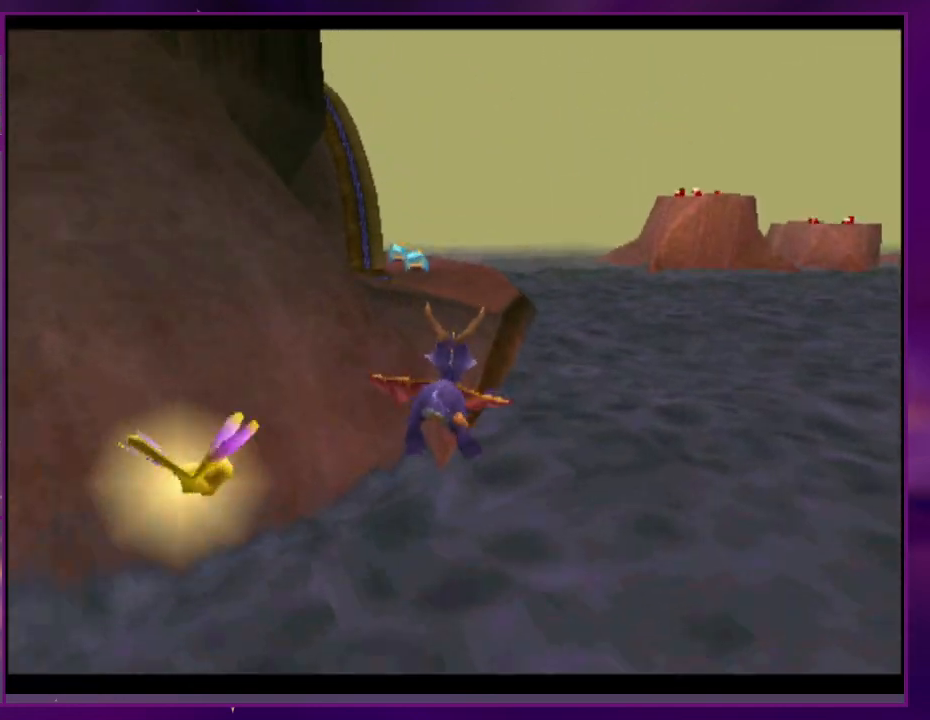
{"dt_ms": 500, "buttons": [], "events": []}
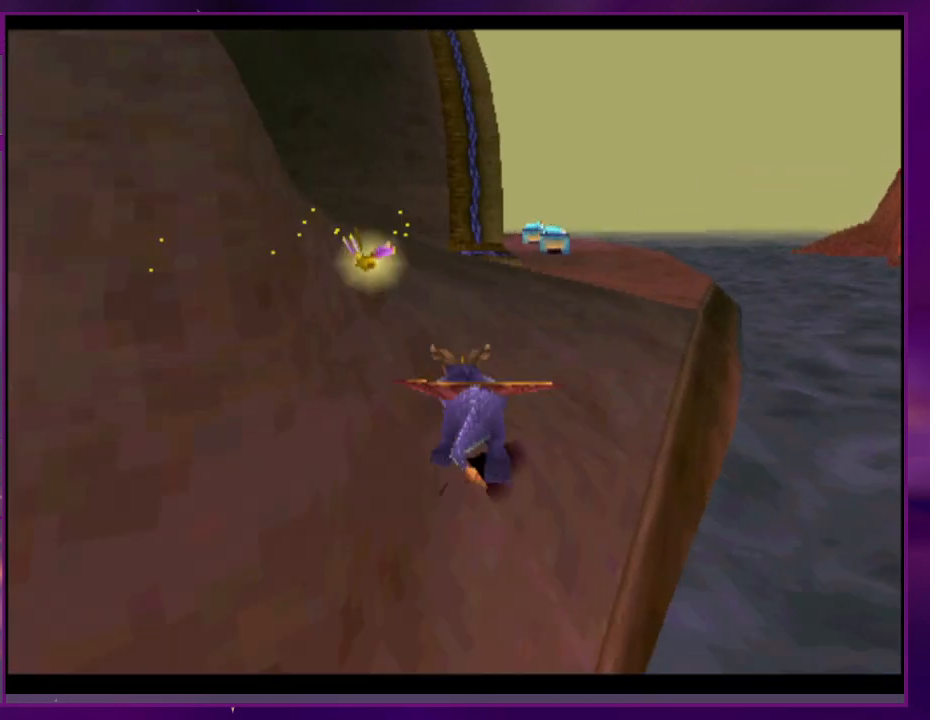
{"dt_ms": 500, "buttons": ["DPAD_UP"], "events": [[233, "DPAD_RIGHT", "down"], [333, "DPAD_RIGHT", "up"], [500, "DPAD_UP", "down"]]}
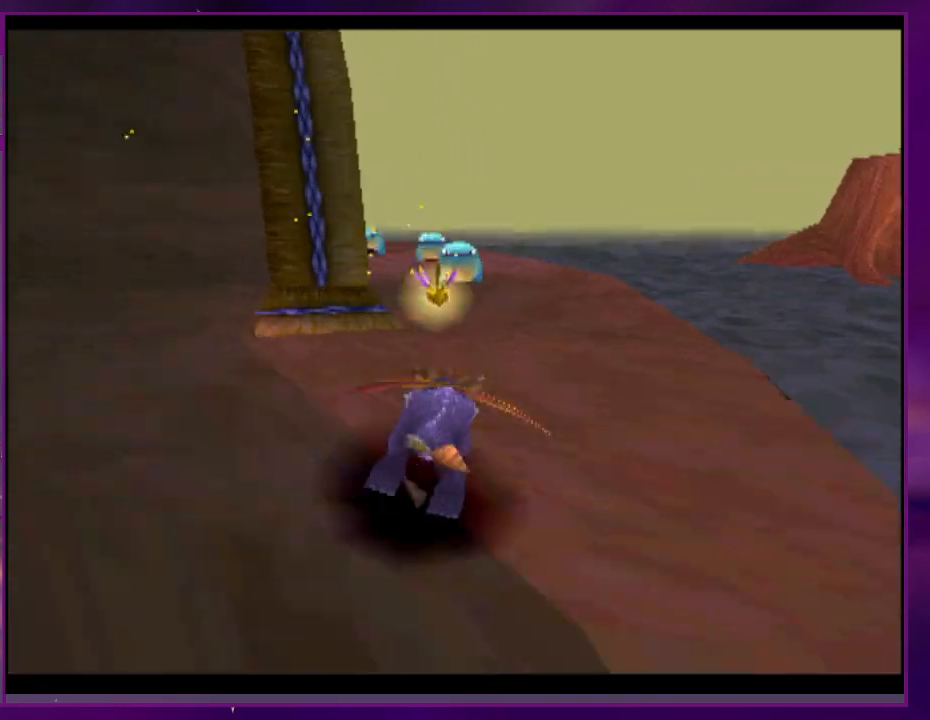
{"dt_ms": 500, "buttons": [], "events": [[100, "CIRCLE", "down"], [167, "CIRCLE", "up"], [233, "DPAD_UP", "up"], [333, "DPAD_UP", "down"], [467, "DPAD_UP", "up"]]}
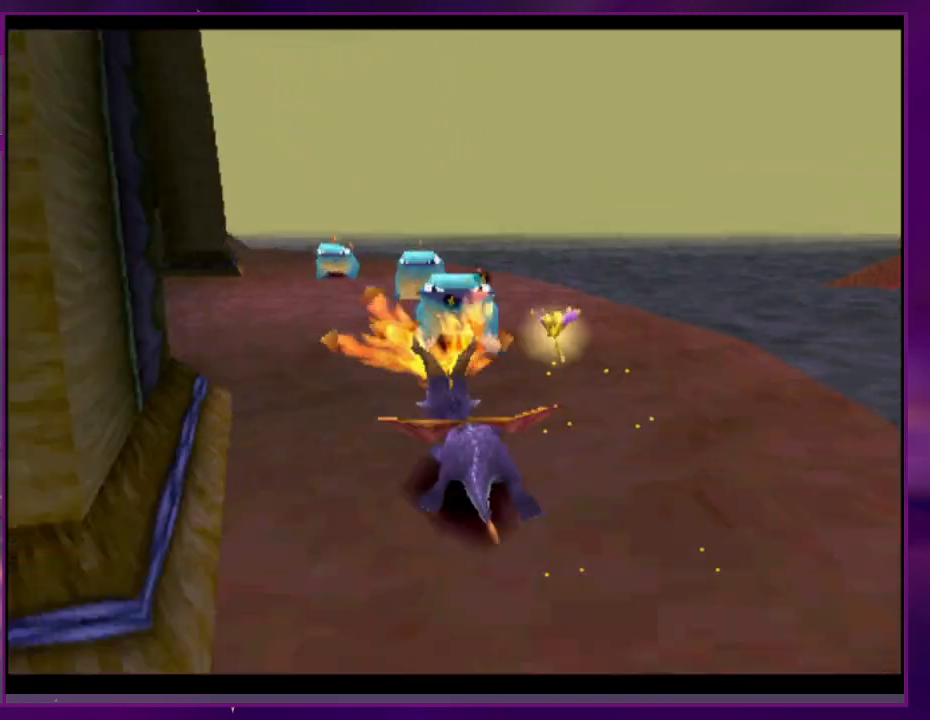
{"dt_ms": 500, "buttons": ["DPAD_UP"], "events": [[500, "DPAD_UP", "down"]]}
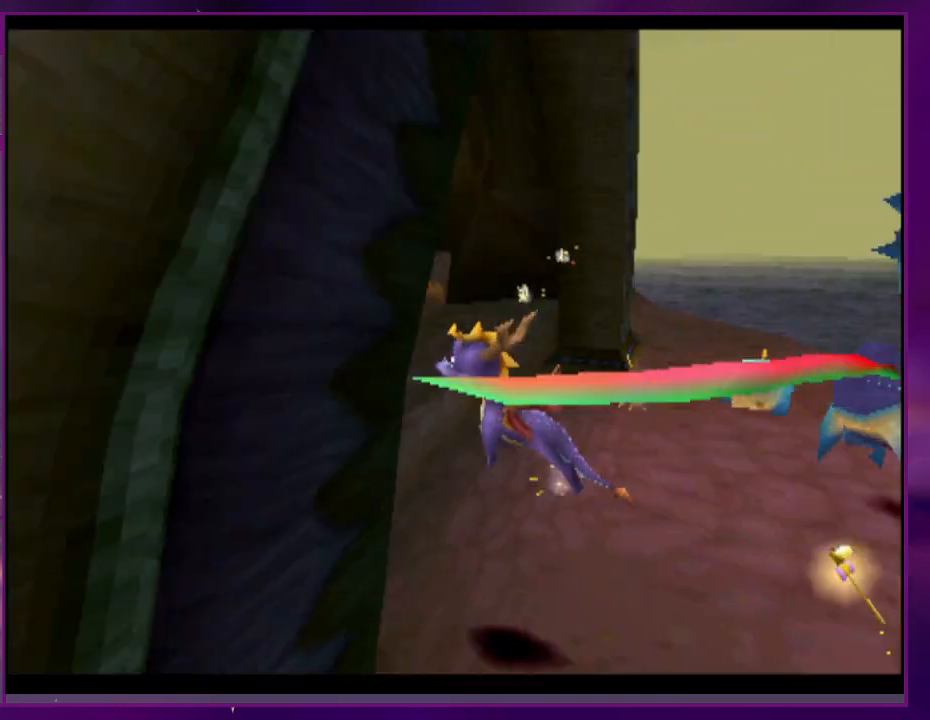
{"dt_ms": 500, "buttons": [], "events": [[500, "DPAD_UP", "up"]]}
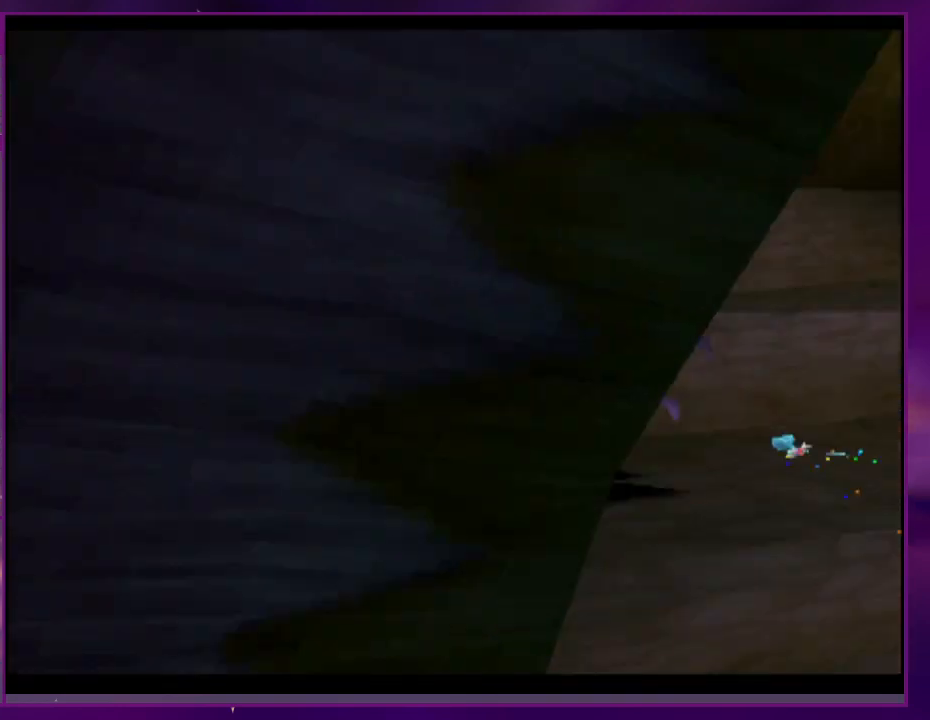
{"dt_ms": 500, "buttons": ["L2", "DPAD_UP"], "events": [[133, "DPAD_UP", "down"], [200, "L2", "down"], [367, "DPAD_UP", "up"], [367, "L2", "up"], [467, "DPAD_UP", "down"], [467, "L2", "down"]]}
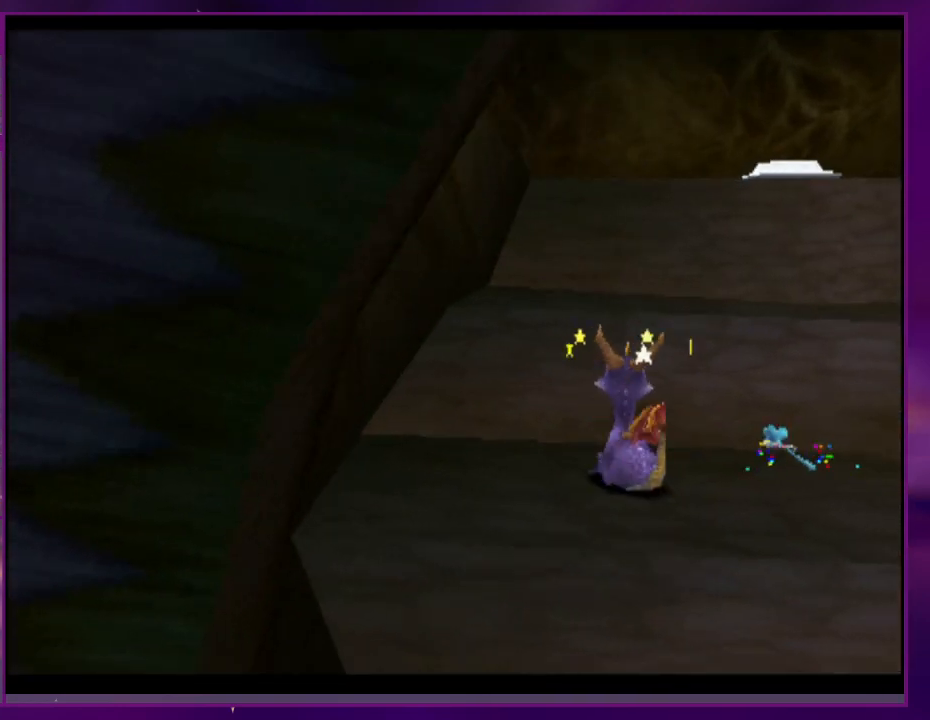
{"dt_ms": 500, "buttons": ["DPAD_UP"], "events": [[33, "DPAD_RIGHT", "down"], [167, "L2", "up"], [433, "DPAD_RIGHT", "up"]]}
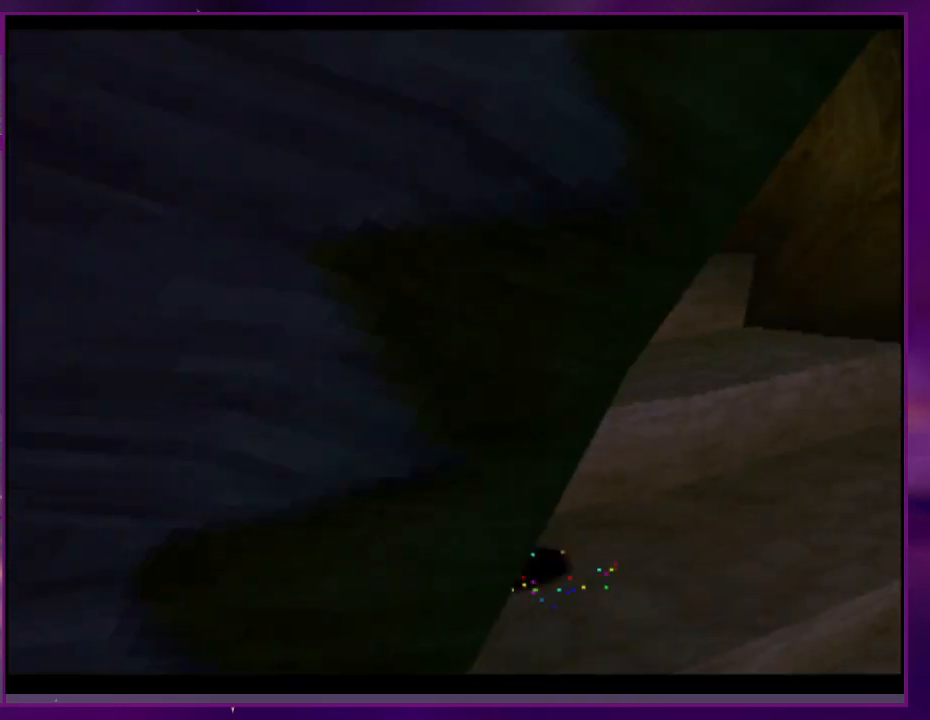
{"dt_ms": 1000, "buttons": []}
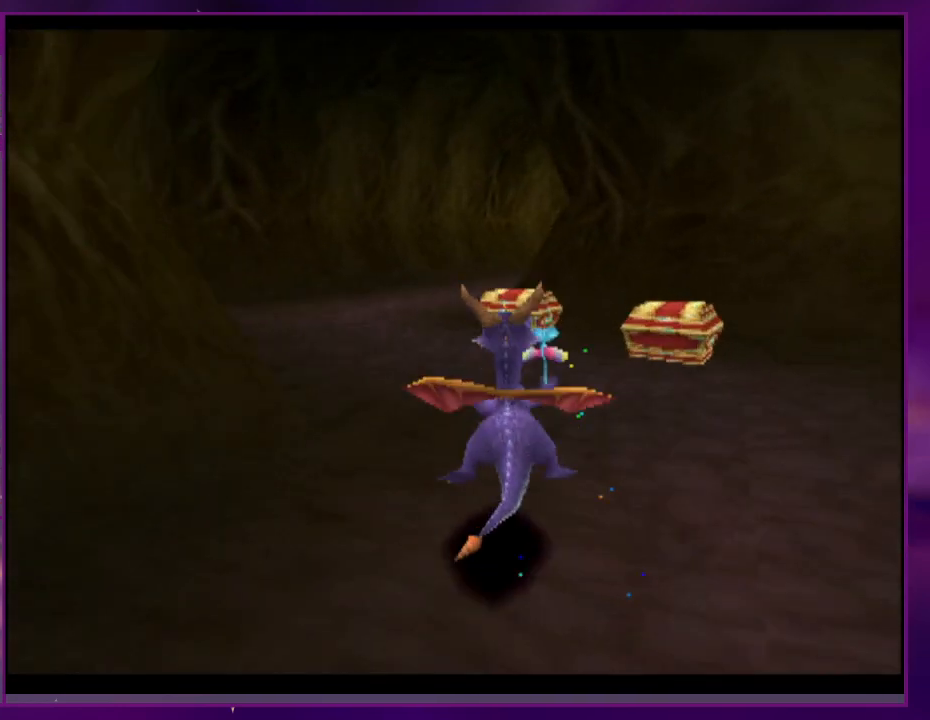
{"dt_ms": 500, "buttons": [], "events": [[333, "DPAD_RIGHT", "down"], [433, "DPAD_RIGHT", "up"]]}
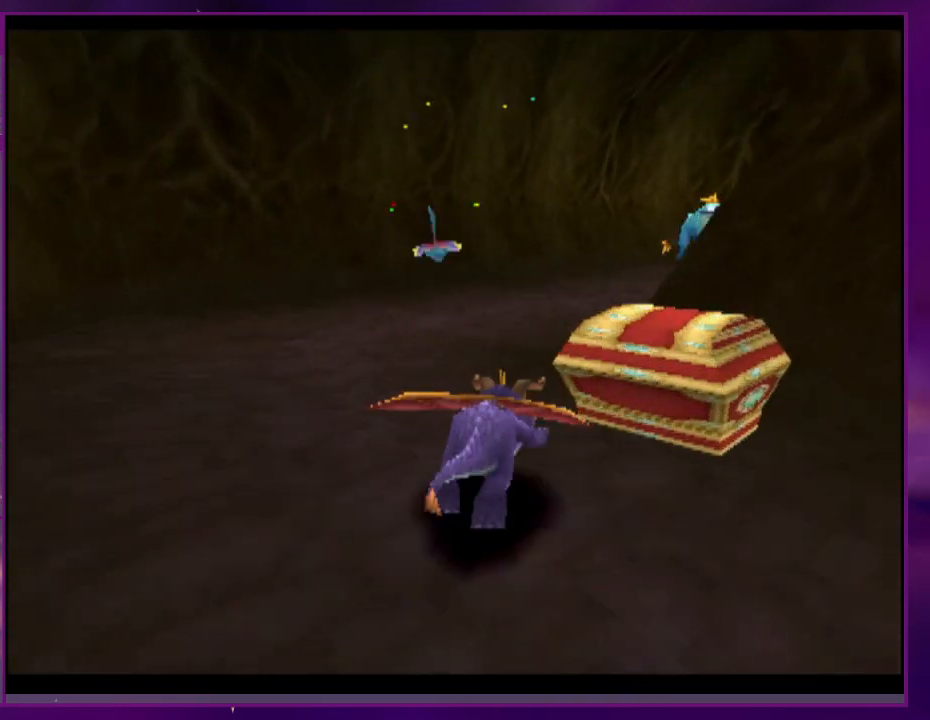
{"dt_ms": 500, "buttons": ["DPAD_UP"], "events": [[167, "DPAD_RIGHT", "down"], [400, "DPAD_RIGHT", "up"], [500, "DPAD_UP", "down"]]}
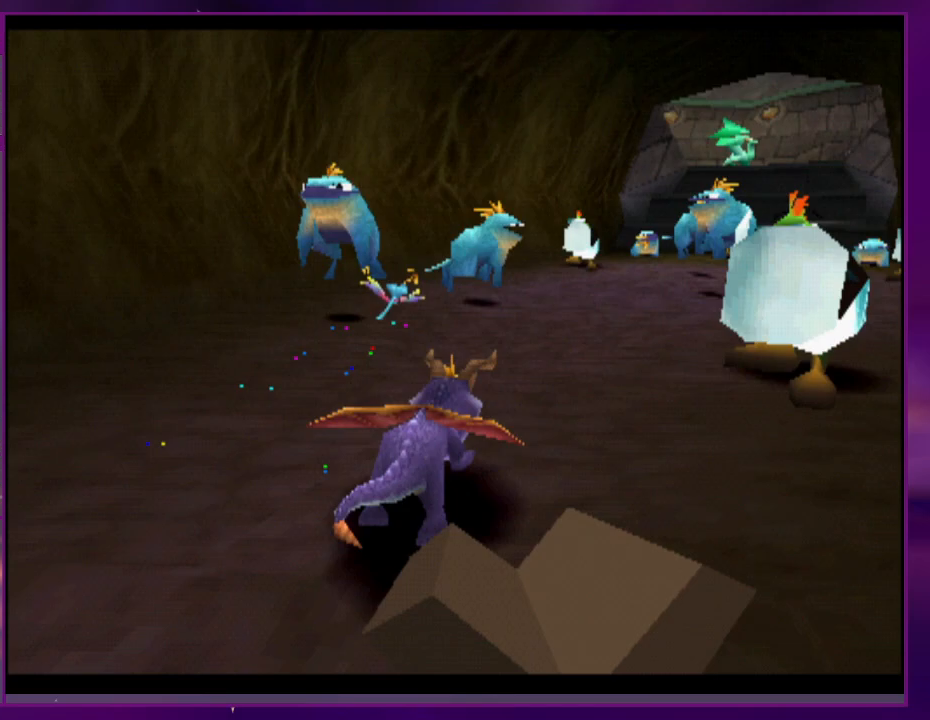
{"dt_ms": 500, "buttons": ["DPAD_RIGHT"], "events": [[33, "CIRCLE", "down"], [100, "CIRCLE", "up"], [133, "DPAD_UP", "up"], [433, "DPAD_RIGHT", "down"]]}
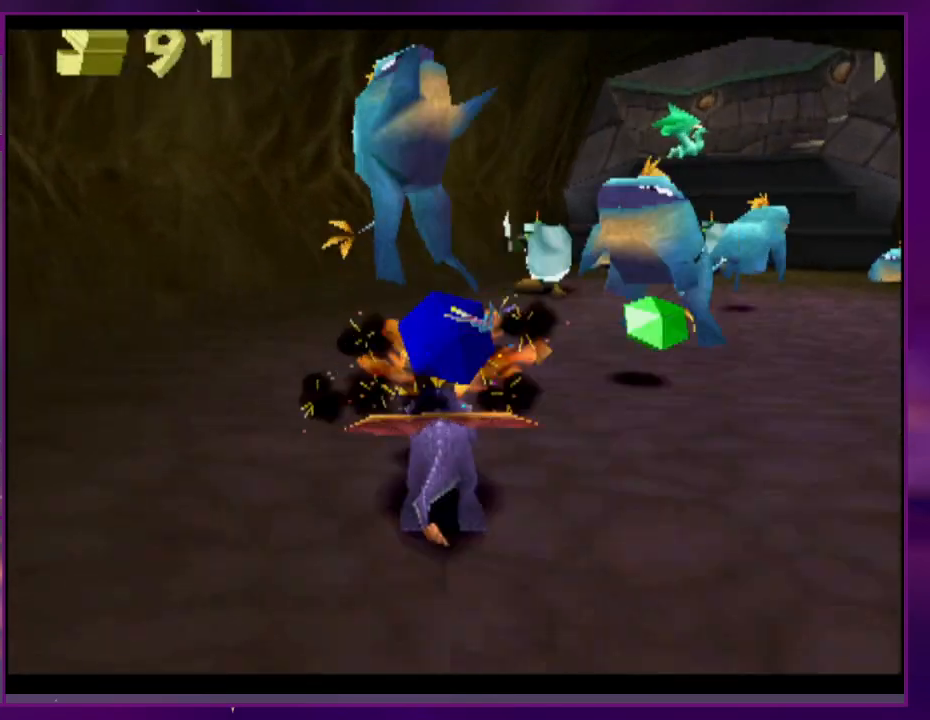
{"dt_ms": 500, "buttons": [], "events": [[100, "DPAD_RIGHT", "up"]]}